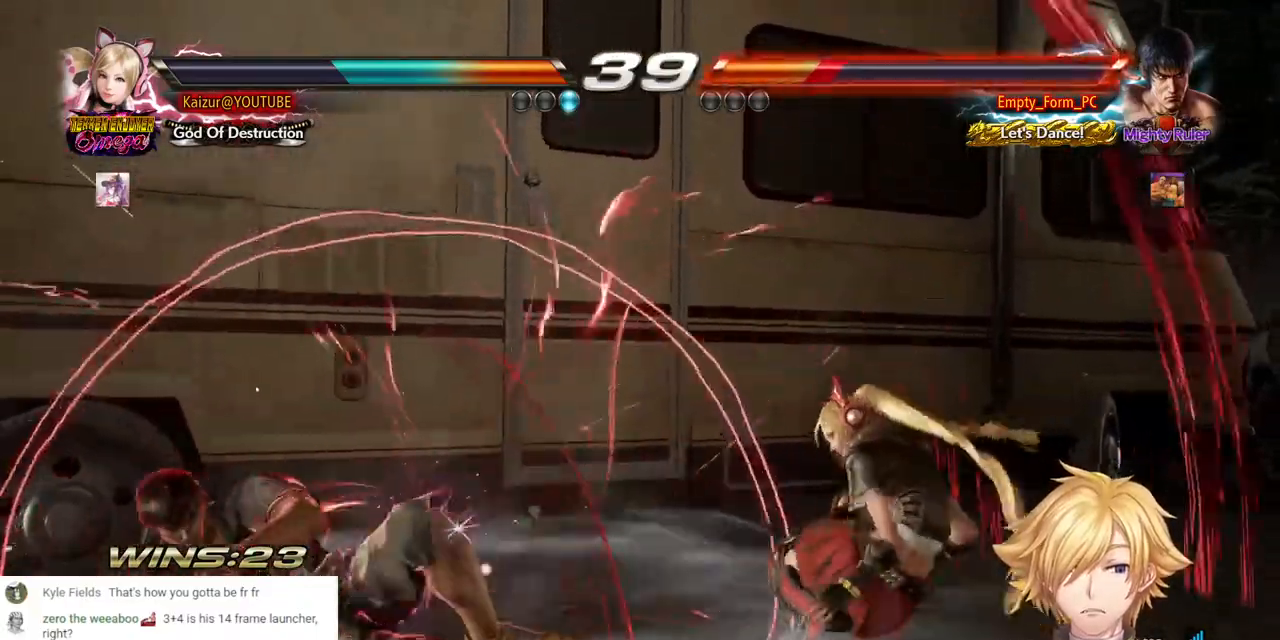
Gameplay with a controller (PlayStation layout); each line is a JSON object with the inputs held at the frame after it. "events" lists button and stick changes between this image and that frame as [ms after this image, input, new state], when the widget could be followed in between. Not read: R1.
{"buttons": ["DPAD_LEFT"], "left_stick": "center", "right_stick": "center"}
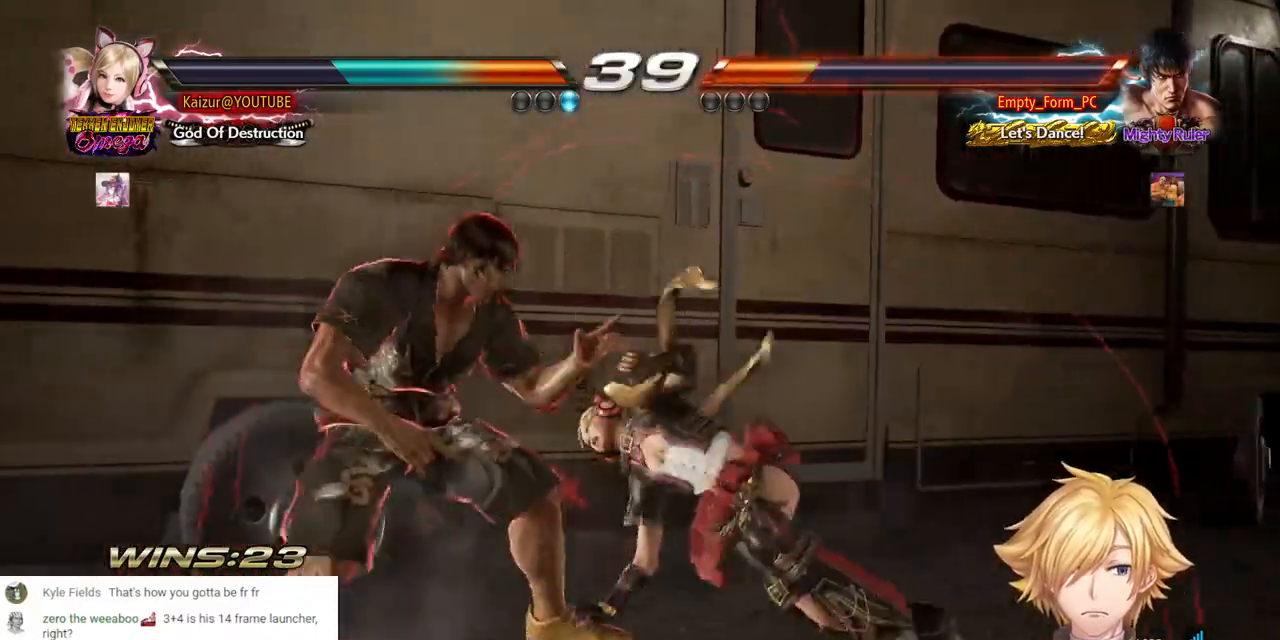
{"buttons": ["DPAD_RIGHT"], "left_stick": "center", "right_stick": "center", "events": [[133, "DPAD_LEFT", "up"], [133, "DPAD_RIGHT", "down"], [283, "DPAD_LEFT", "down"], [400, "DPAD_LEFT", "up"]]}
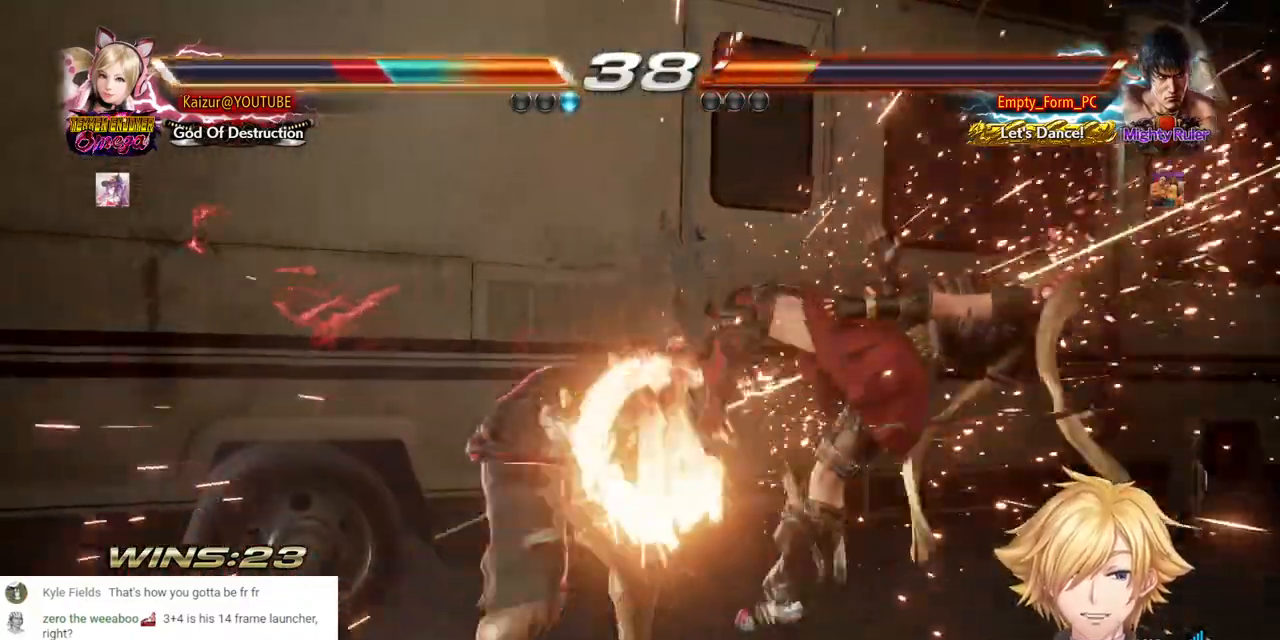
{"buttons": ["DPAD_RIGHT"], "left_stick": "center", "right_stick": "center"}
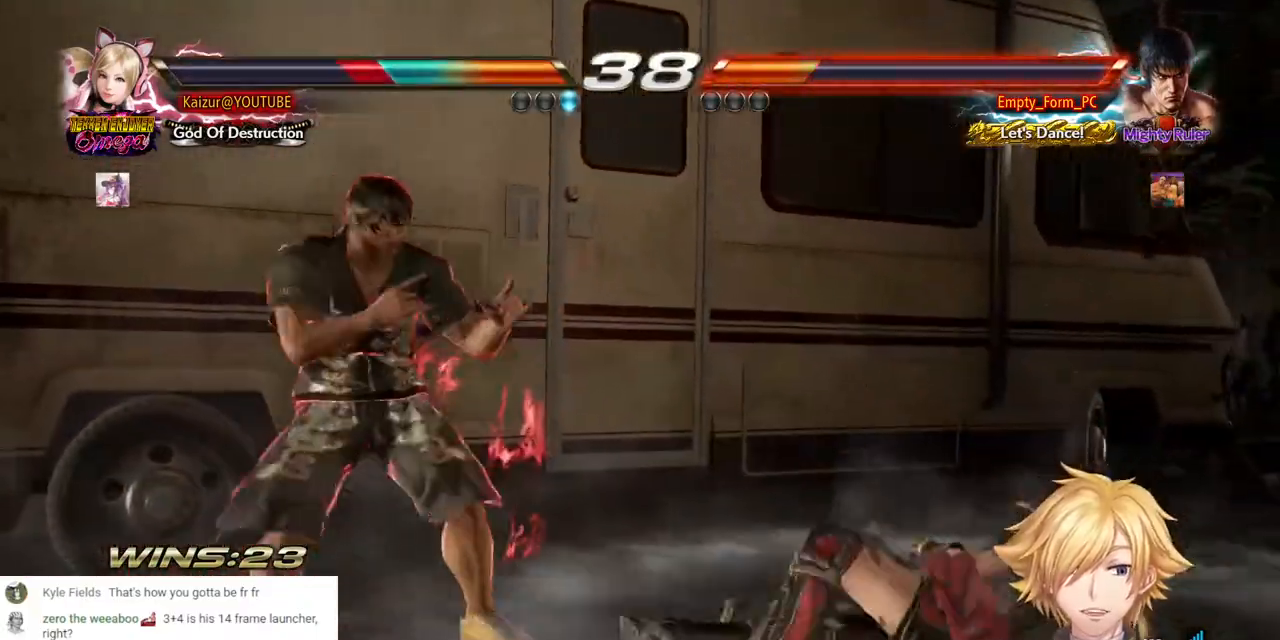
{"buttons": ["DPAD_DOWN", "DPAD_RIGHT"], "left_stick": "center", "right_stick": "center", "events": [[267, "DPAD_DOWN", "down"], [333, "SQUARE", "down"], [450, "SQUARE", "up"]]}
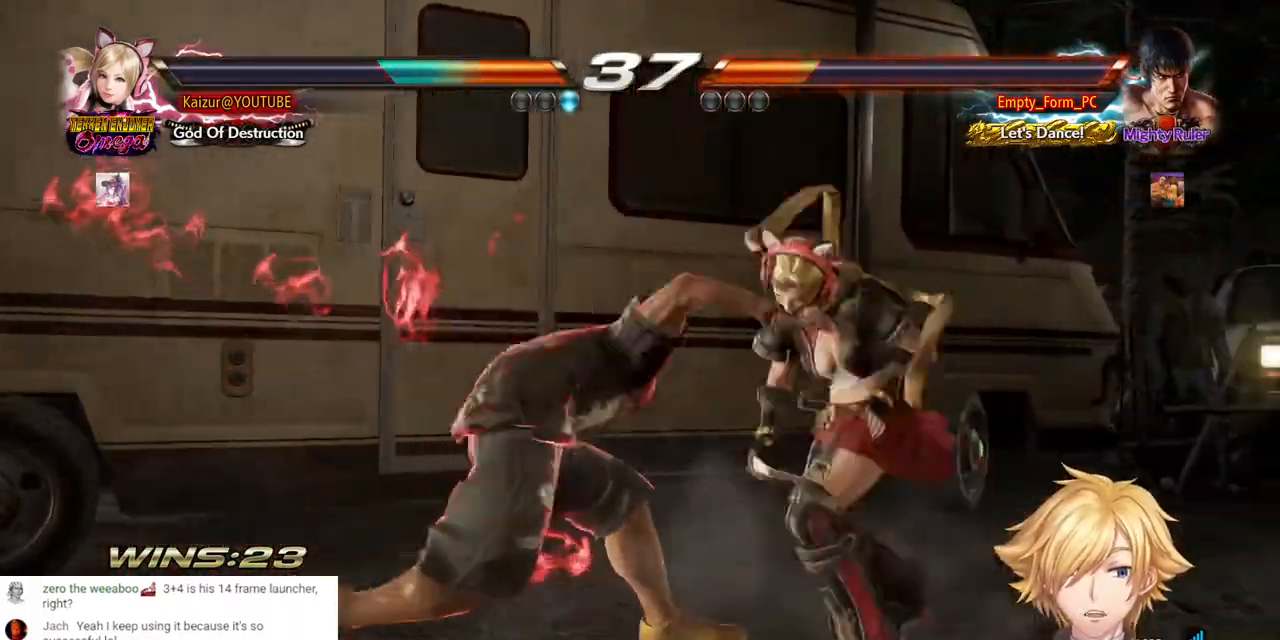
{"buttons": [], "left_stick": "center", "right_stick": "center", "events": [[250, "DPAD_RIGHT", "up"], [283, "DPAD_DOWN", "up"], [350, "DPAD_DOWN", "down"], [417, "DPAD_DOWN", "up"], [417, "DPAD_RIGHT", "down"], [500, "DPAD_RIGHT", "up"]]}
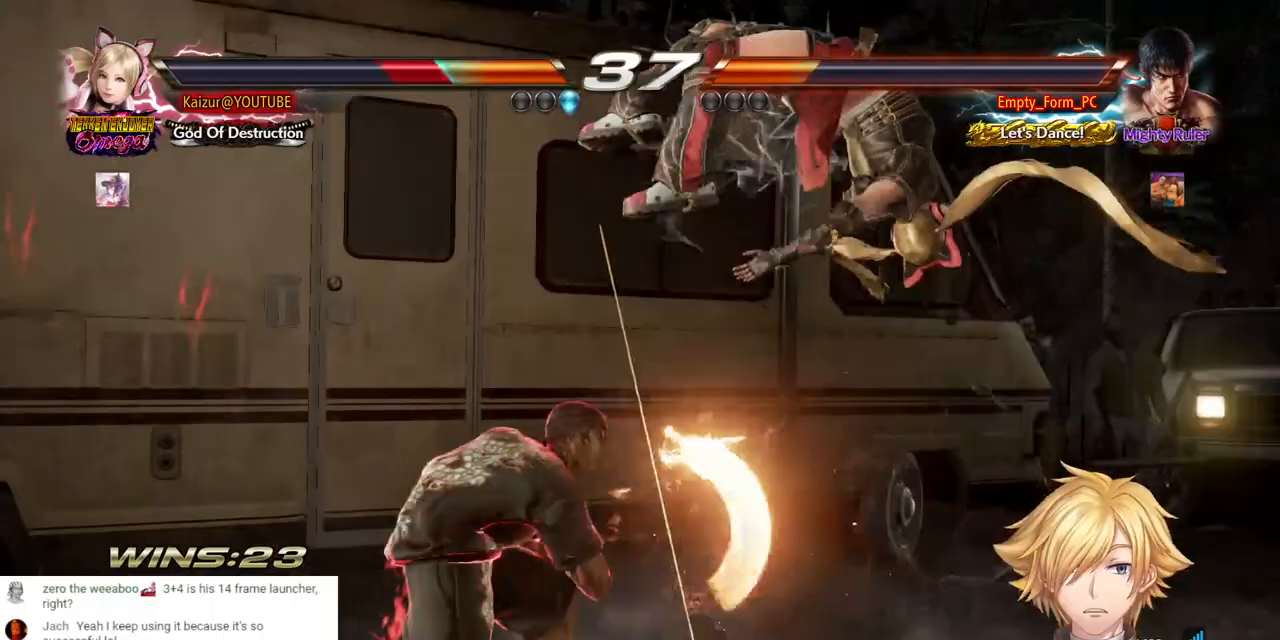
{"buttons": ["SQUARE", "DPAD_RIGHT"], "left_stick": "center", "right_stick": "center", "events": [[50, "DPAD_RIGHT", "down"], [133, "DPAD_RIGHT", "up"], [183, "DPAD_RIGHT", "down"], [350, "SQUARE", "down"]]}
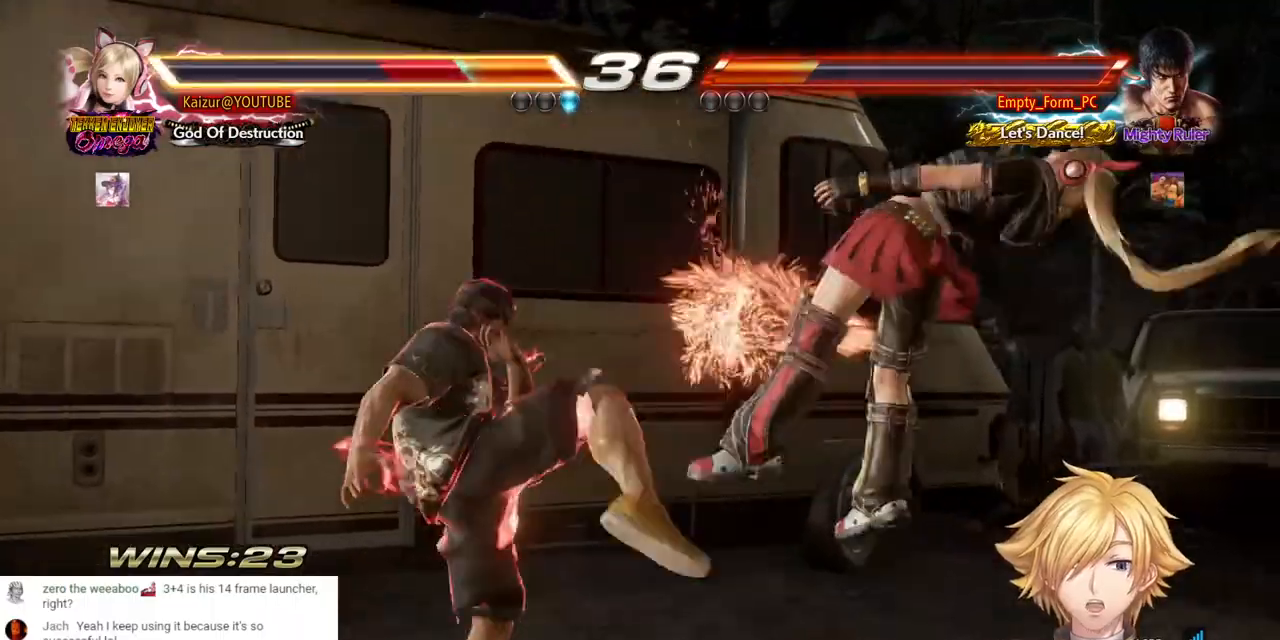
{"buttons": ["DPAD_RIGHT"], "left_stick": "center", "right_stick": "center", "events": [[17, "SQUARE", "up"]]}
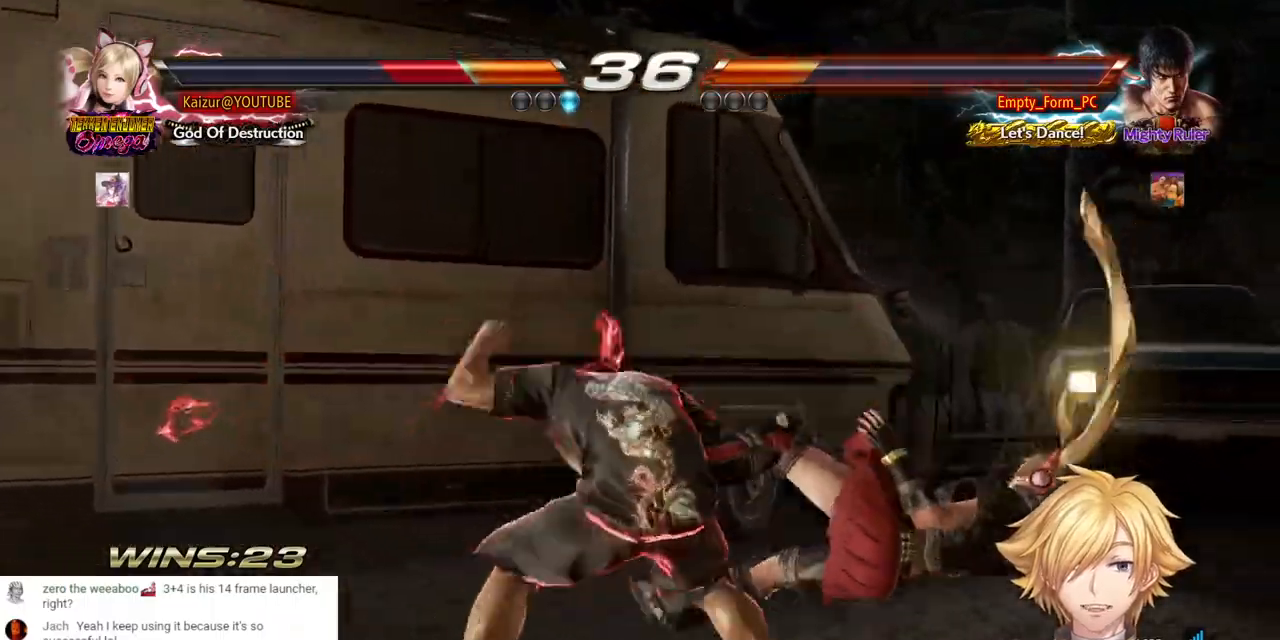
{"buttons": ["DPAD_RIGHT"], "left_stick": "center", "right_stick": "center", "events": []}
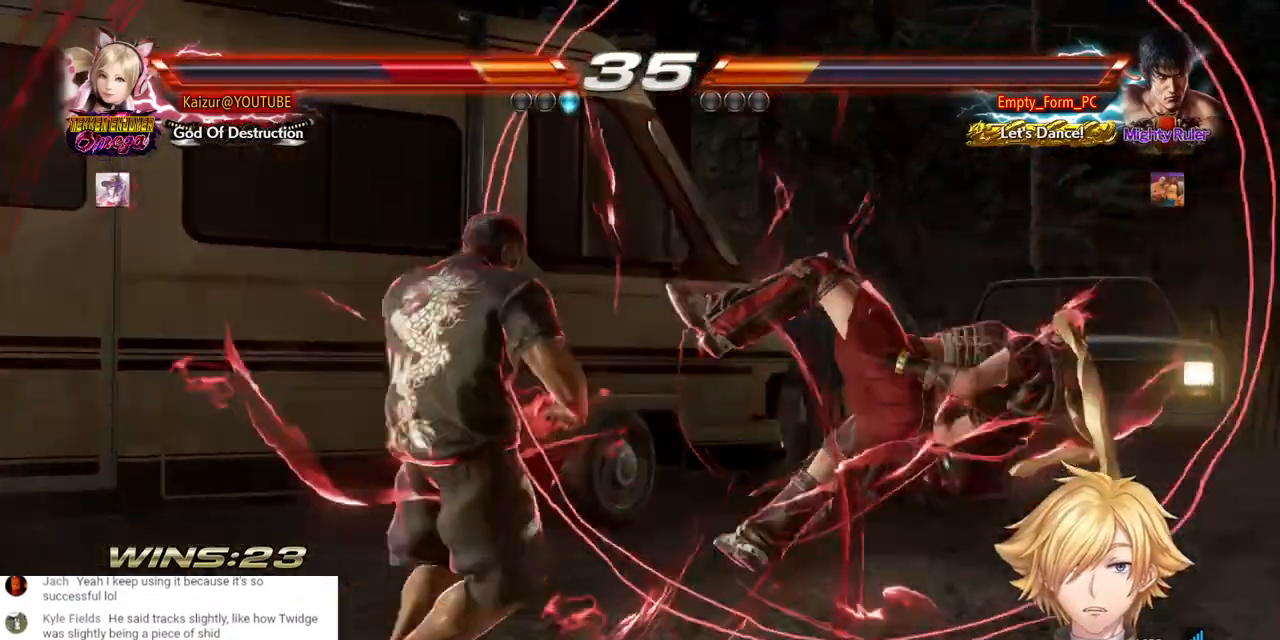
{"buttons": ["DPAD_RIGHT"], "left_stick": "center", "right_stick": "center", "events": []}
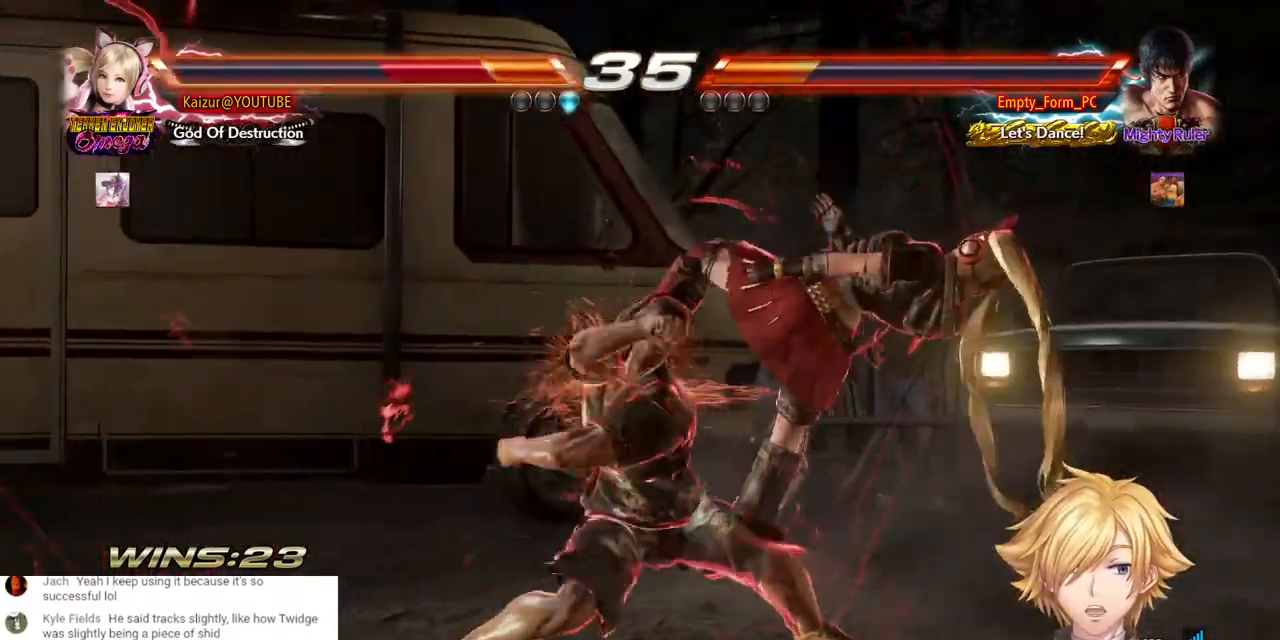
{"buttons": ["DPAD_RIGHT"], "left_stick": "center", "right_stick": "center", "events": []}
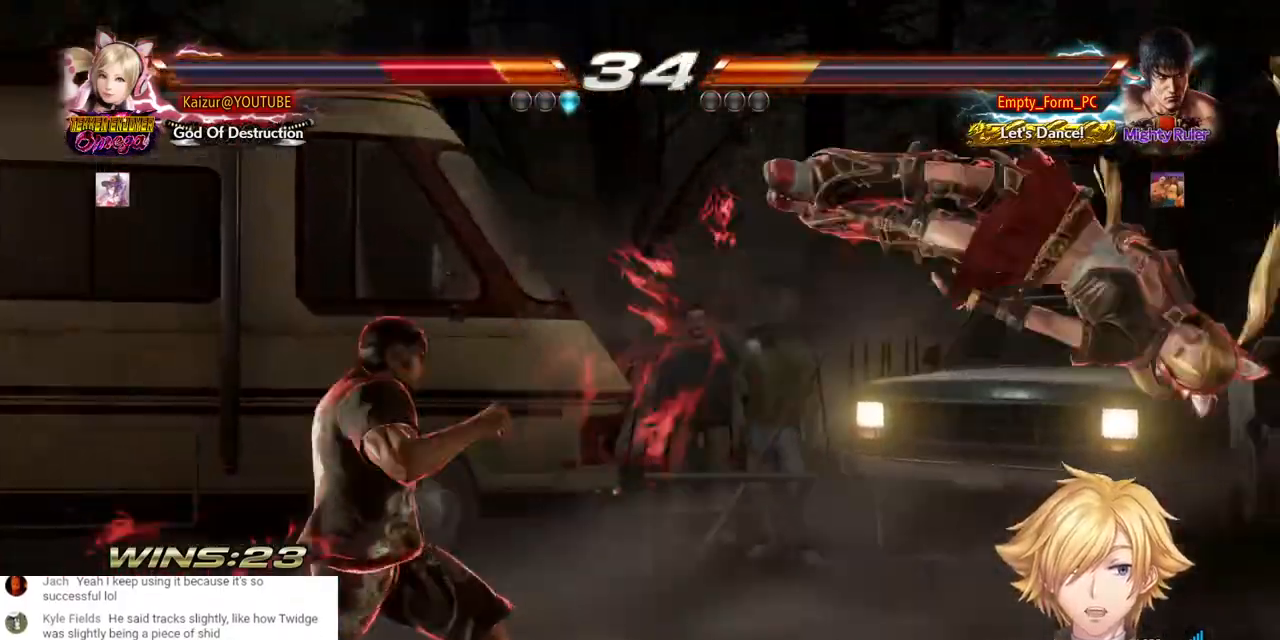
{"buttons": ["DPAD_RIGHT"], "left_stick": "center", "right_stick": "center", "events": [[17, "SQUARE", "down"], [117, "SQUARE", "up"], [250, "SQUARE", "down"], [400, "SQUARE", "up"]]}
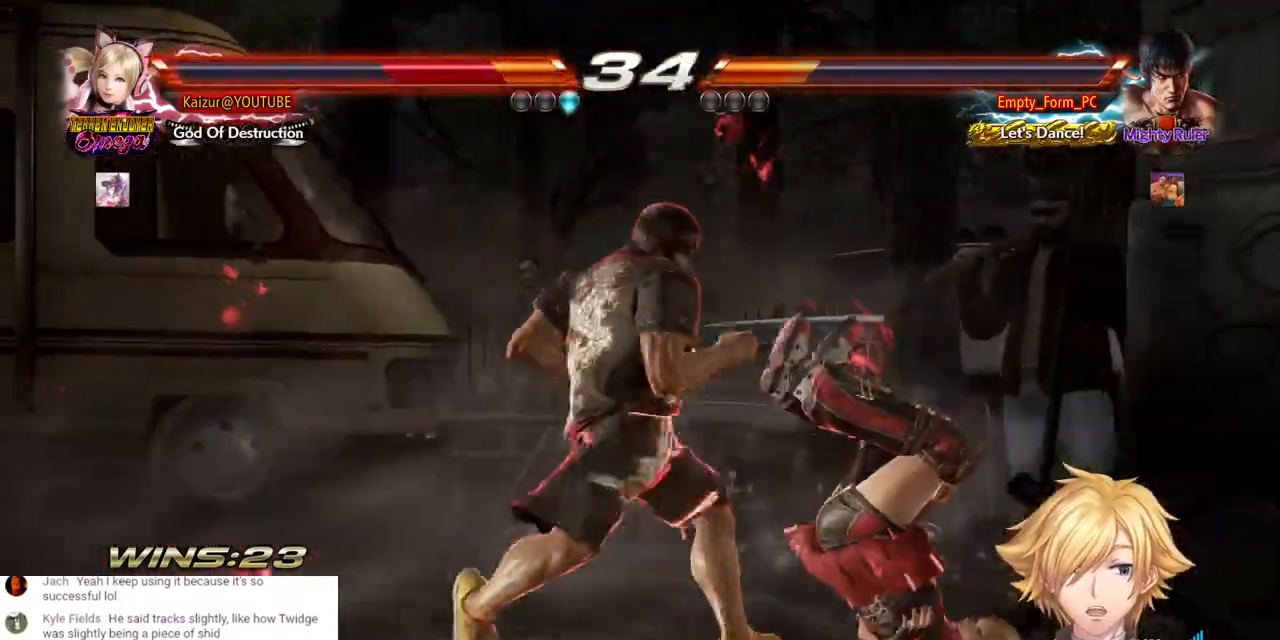
{"buttons": ["DPAD_RIGHT"], "left_stick": "center", "right_stick": "center", "events": []}
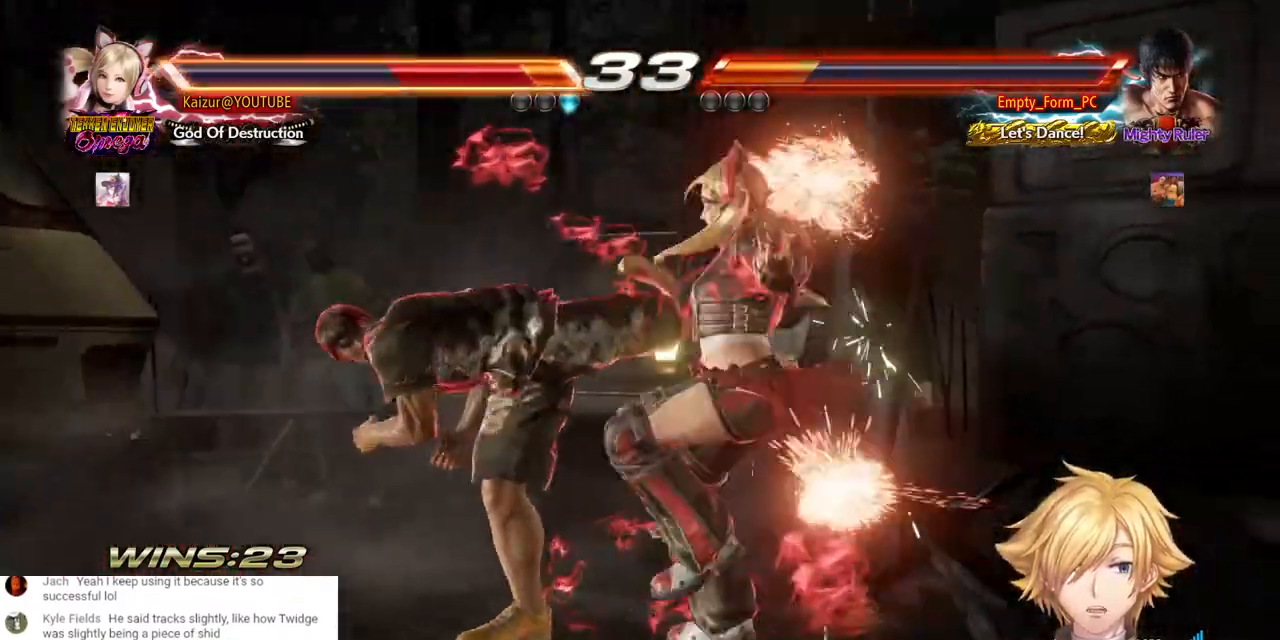
{"buttons": ["DPAD_RIGHT"], "left_stick": "center", "right_stick": "center", "events": []}
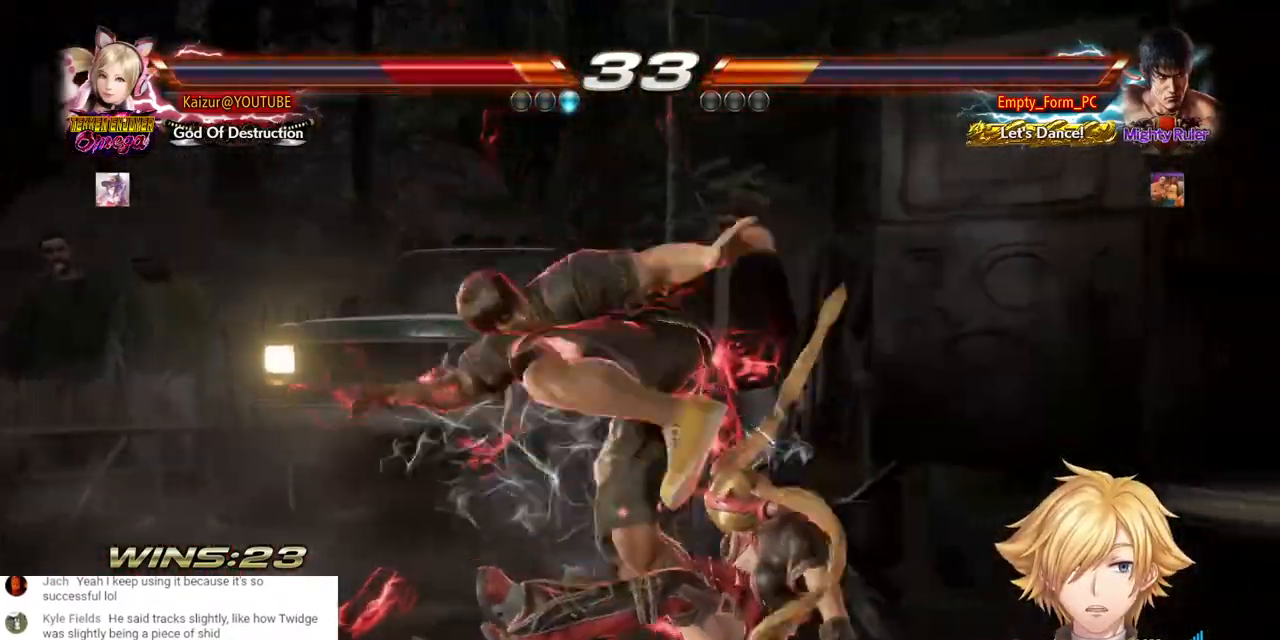
{"buttons": ["DPAD_RIGHT"], "left_stick": "center", "right_stick": "center", "events": []}
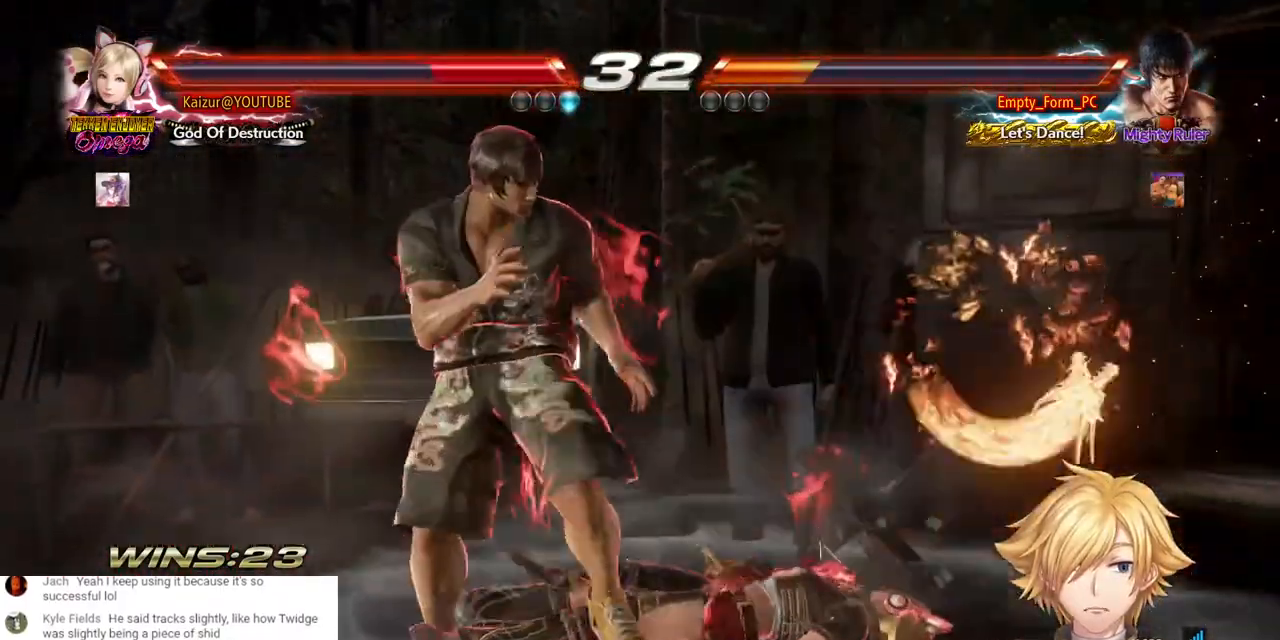
{"buttons": [], "left_stick": "center", "right_stick": "center", "events": [[83, "R2", "down"], [167, "R2", "up"], [217, "R2", "down"], [283, "R2", "up"], [350, "R2", "down"], [400, "R2", "up"], [500, "DPAD_RIGHT", "up"]]}
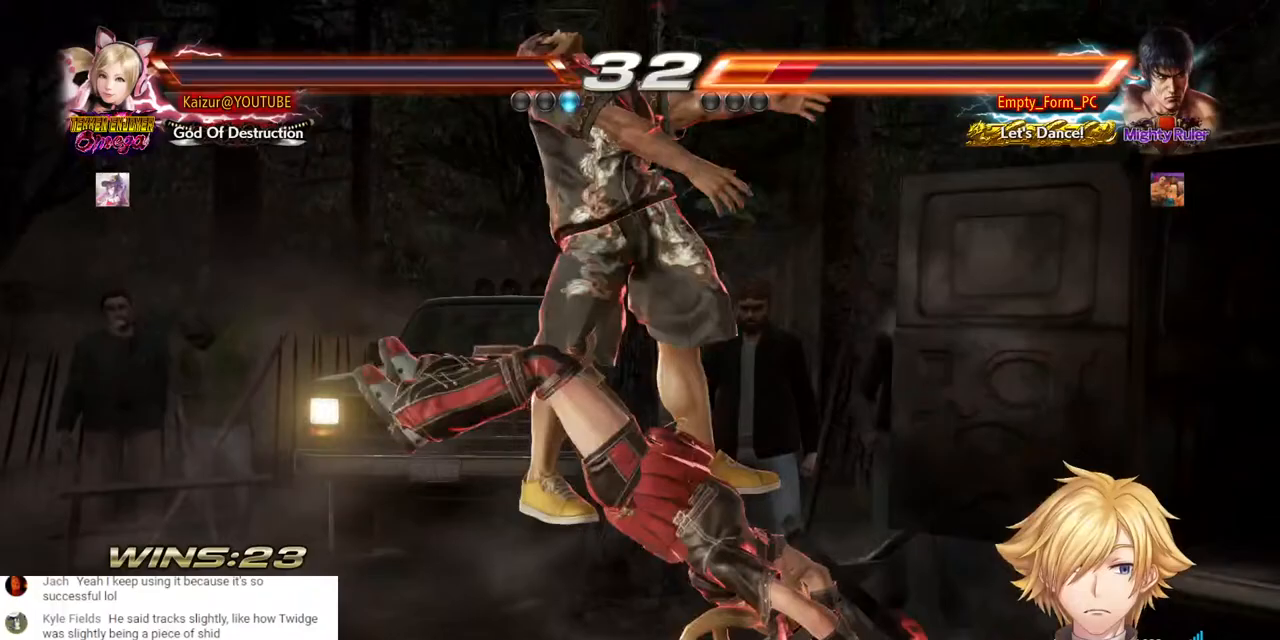
{"buttons": [], "left_stick": "center", "right_stick": "center", "events": []}
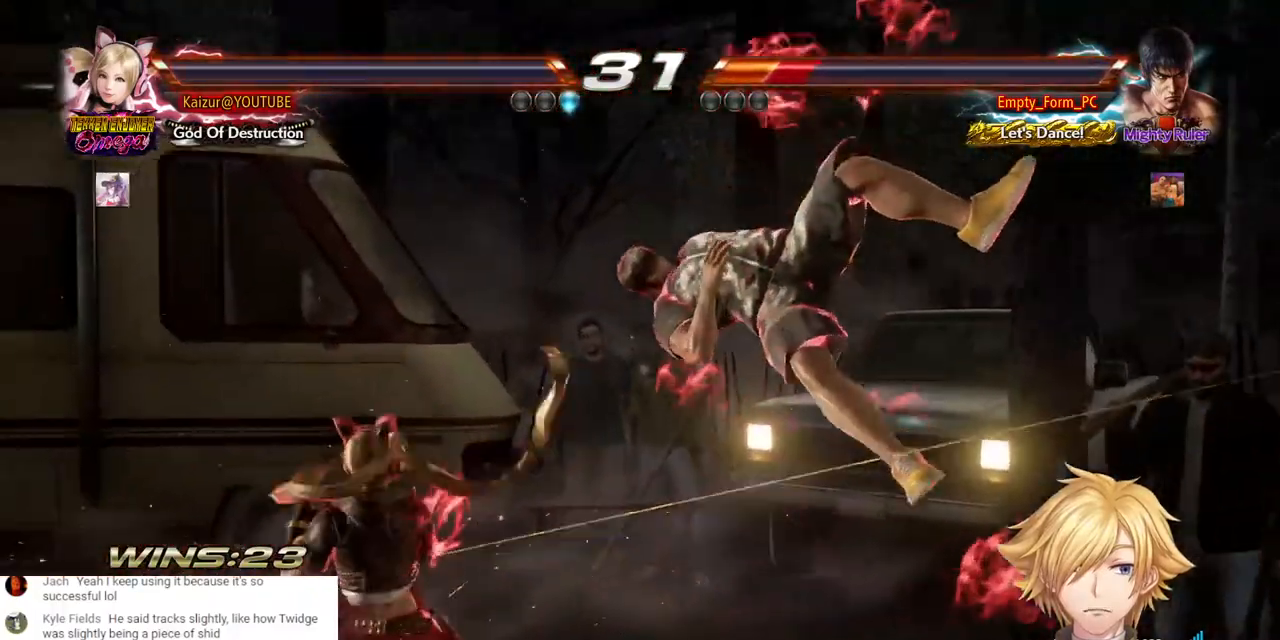
{"buttons": ["R2"], "left_stick": "center", "right_stick": "center", "events": [[333, "CROSS", "down"], [417, "CROSS", "up"], [467, "R2", "down"]]}
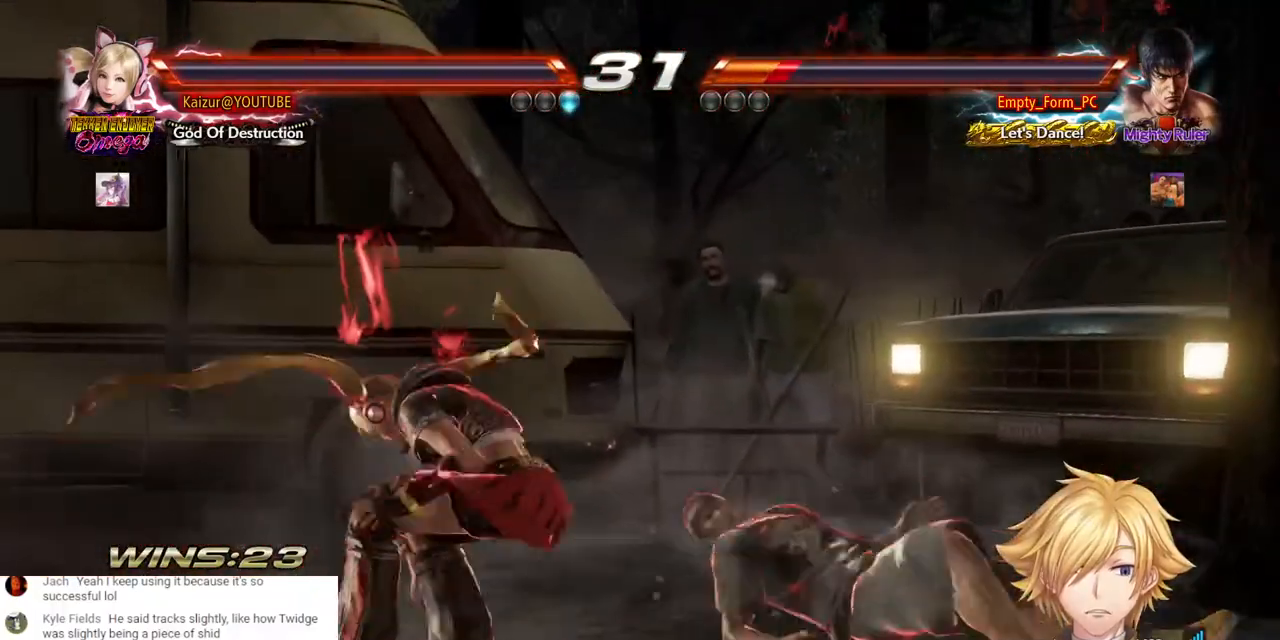
{"buttons": ["R2"], "left_stick": "center", "right_stick": "center", "events": [[67, "R2", "up"], [117, "R2", "down"], [200, "R2", "up"], [267, "R2", "down"], [333, "R2", "up"], [367, "R2", "down"], [467, "R2", "up"], [500, "R2", "down"]]}
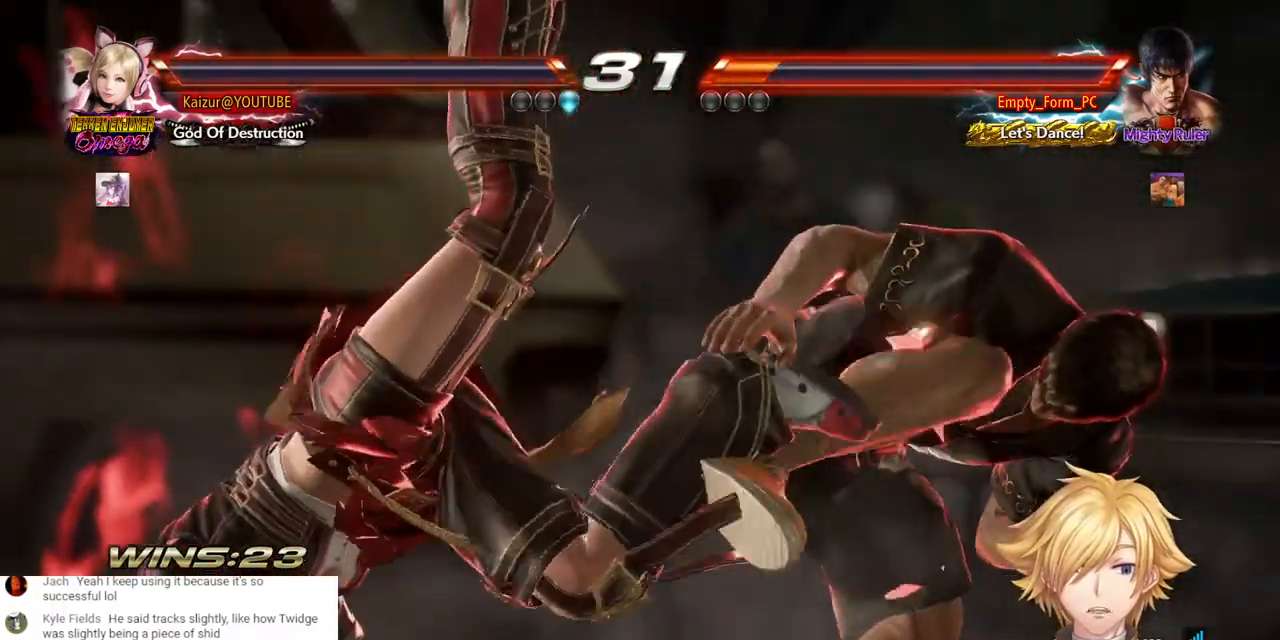
{"buttons": ["R2"], "left_stick": "center", "right_stick": "center", "events": [[367, "R2", "up"], [400, "R2", "down"]]}
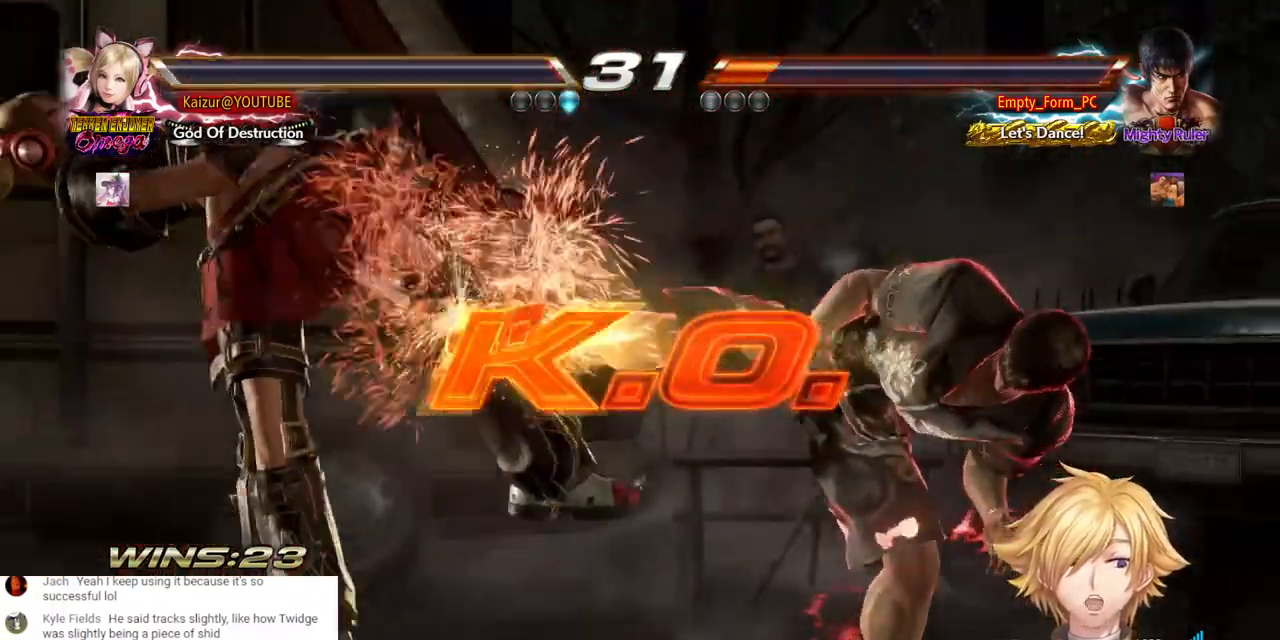
{"buttons": [], "left_stick": "center", "right_stick": "center", "events": [[17, "R2", "up"], [50, "R2", "down"], [183, "R2", "up"]]}
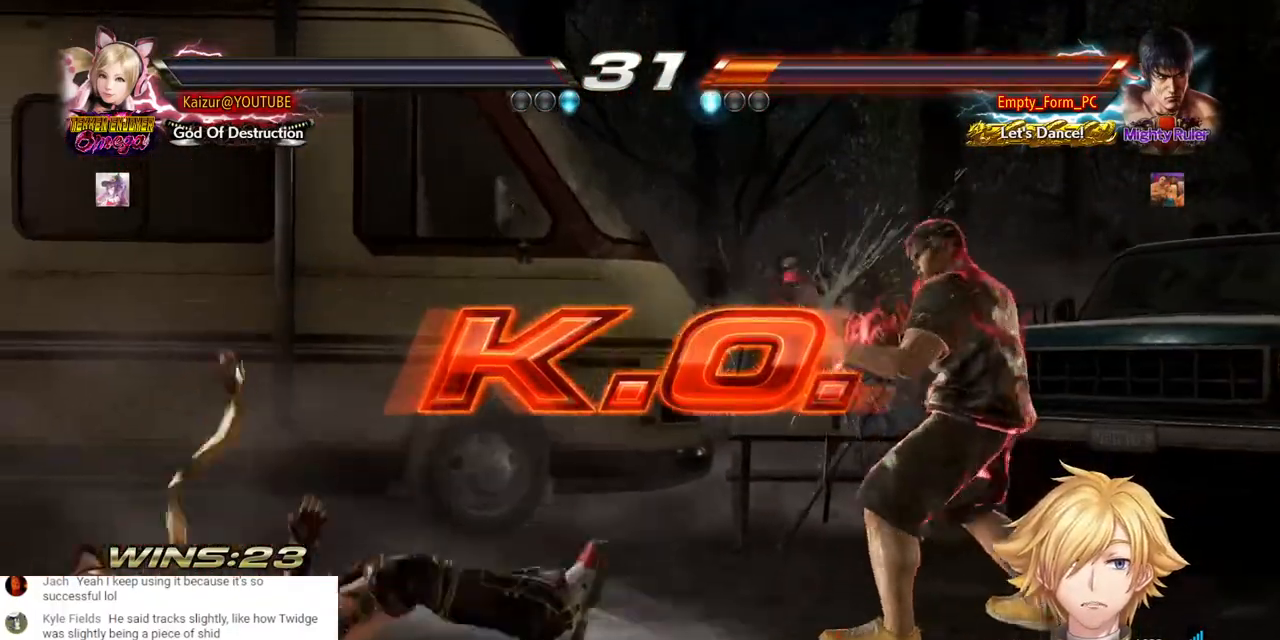
{"buttons": [], "left_stick": "center", "right_stick": "center", "events": []}
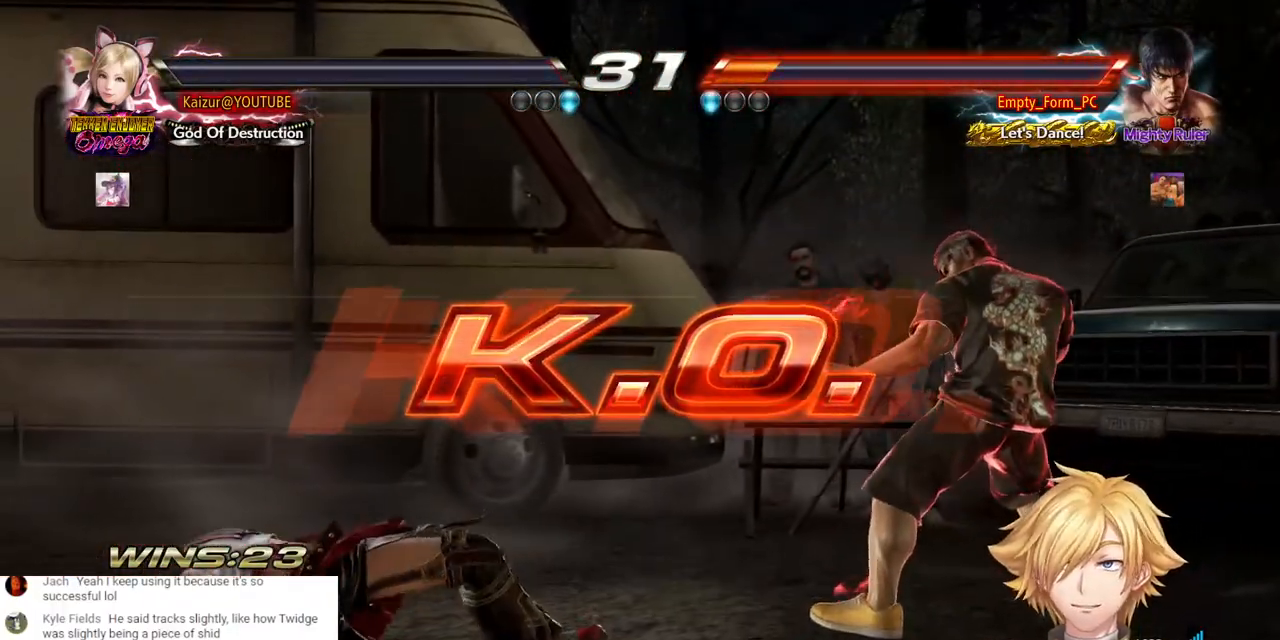
{"buttons": [], "left_stick": "center", "right_stick": "center", "events": []}
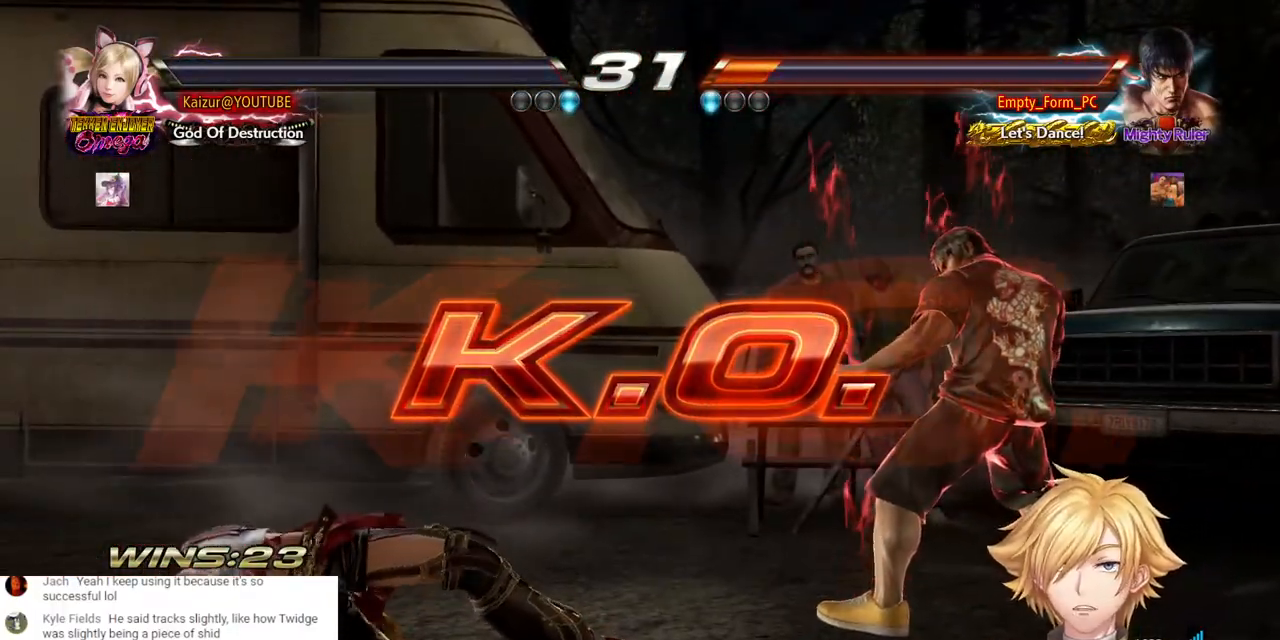
{"buttons": [], "left_stick": "center", "right_stick": "center", "events": []}
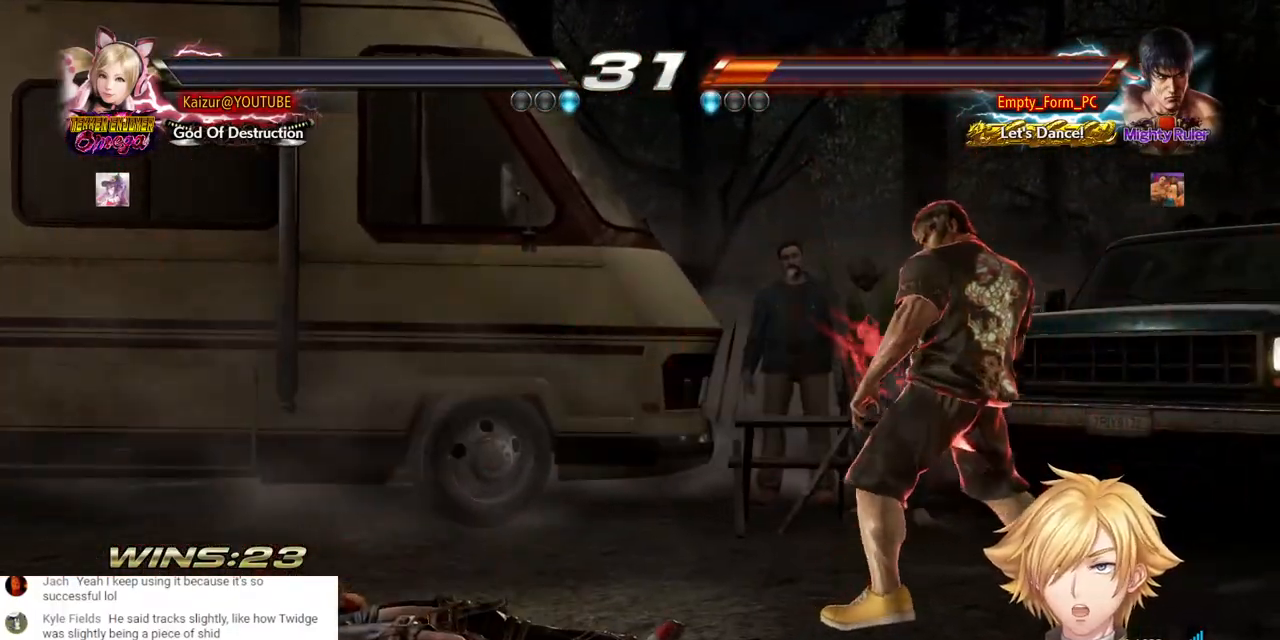
{"buttons": [], "left_stick": "center", "right_stick": "center", "events": []}
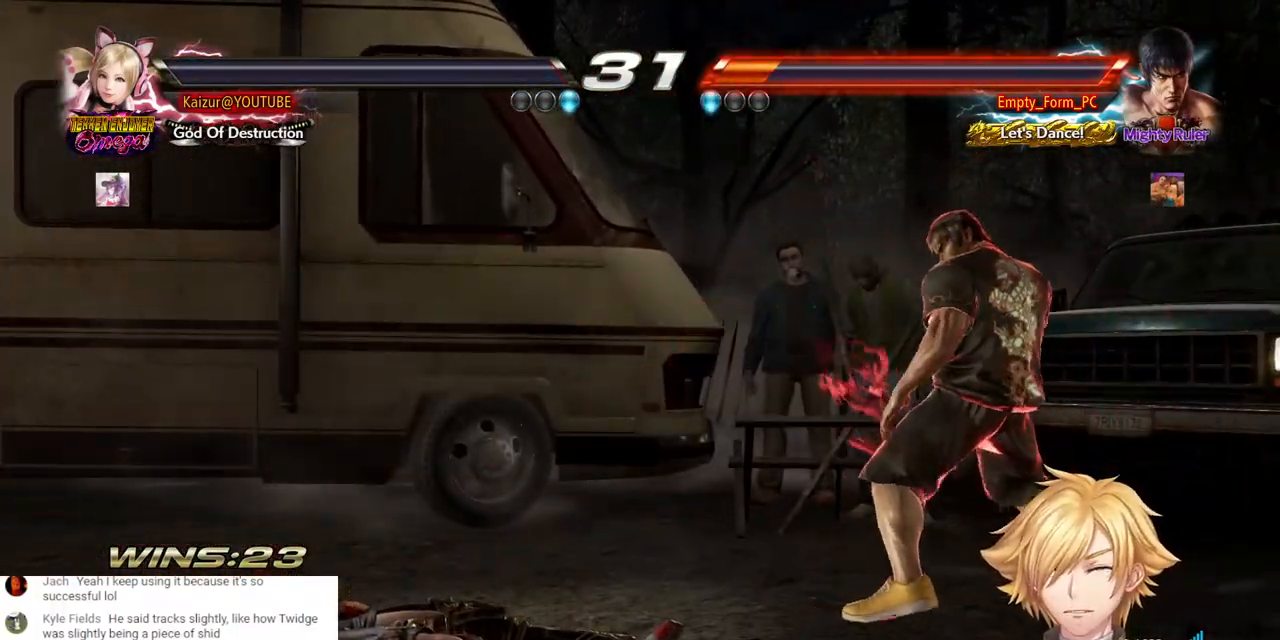
{"buttons": [], "left_stick": "center", "right_stick": "center", "events": []}
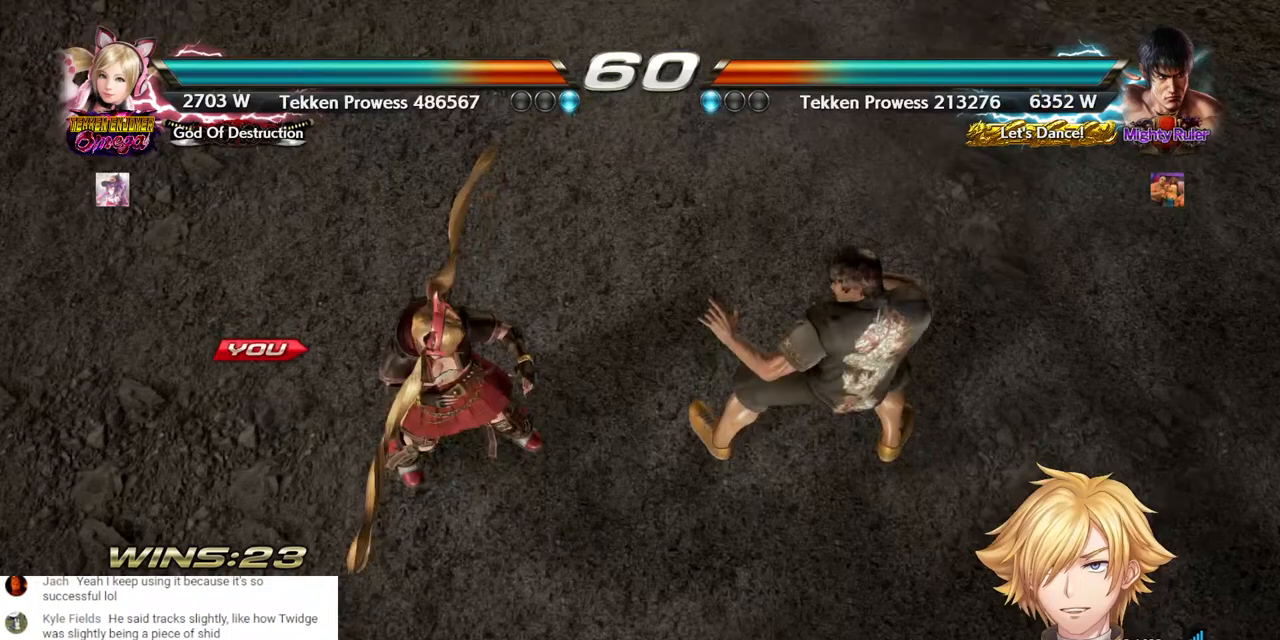
{"buttons": [], "left_stick": "center", "right_stick": "center", "events": []}
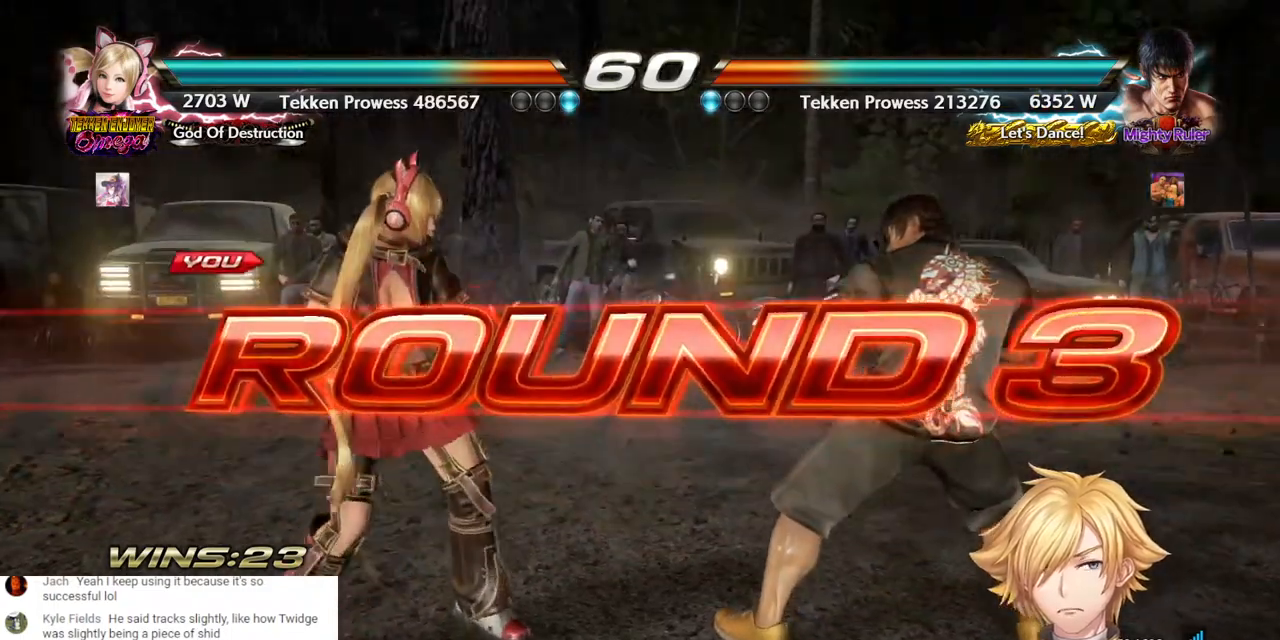
{"buttons": ["CROSS"], "left_stick": "center", "right_stick": "center", "events": [[350, "CROSS", "down"]]}
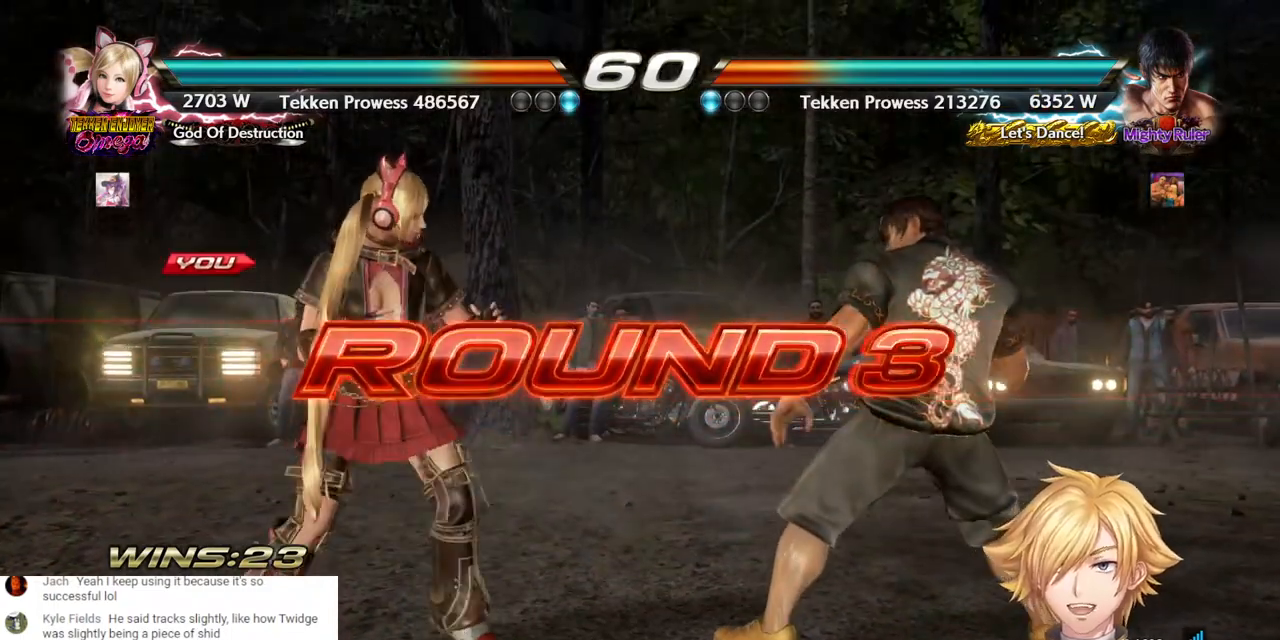
{"buttons": ["DPAD_LEFT"], "left_stick": "center", "right_stick": "center", "events": [[17, "CROSS", "up"], [67, "CROSS", "down"], [200, "CROSS", "up"], [350, "DPAD_LEFT", "down"]]}